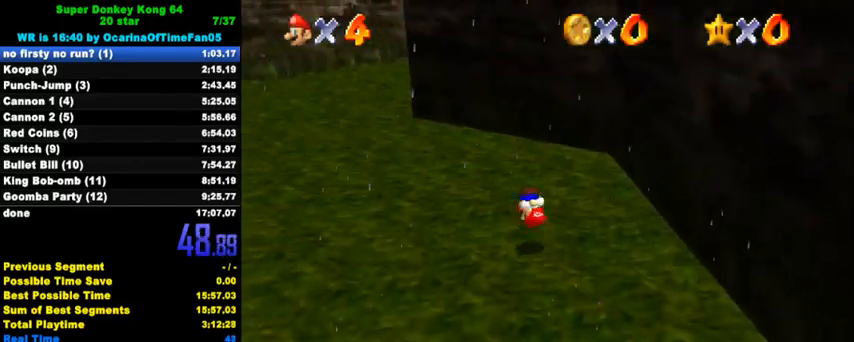
Gameplay with keyboard; each line is a JSON object with the keys held at the frame after it. "events" lists presses ("down") and releases ("up") of "a", "c", "ctrl", "d", "down", "left", "return", "right", "s", "shift", "up", "w", "x" and "y" between this image and that frame as [ms after this image, input, new state], when the widget could be followed in between. No other keys are recorded. Mouse input is not recorded.
{"keys": ["right", "up"], "events": [[333, "up", "up"], [467, "up", "down"]]}
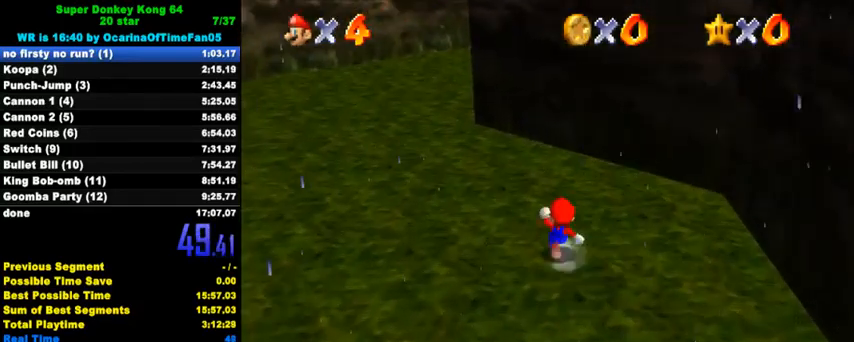
{"keys": ["up"], "events": [[300, "up", "up"], [433, "up", "down"], [500, "right", "up"]]}
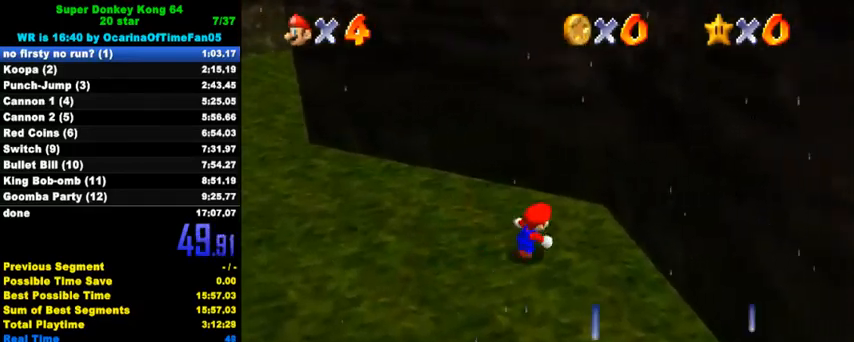
{"keys": ["left"], "events": [[233, "left", "down"], [467, "up", "up"]]}
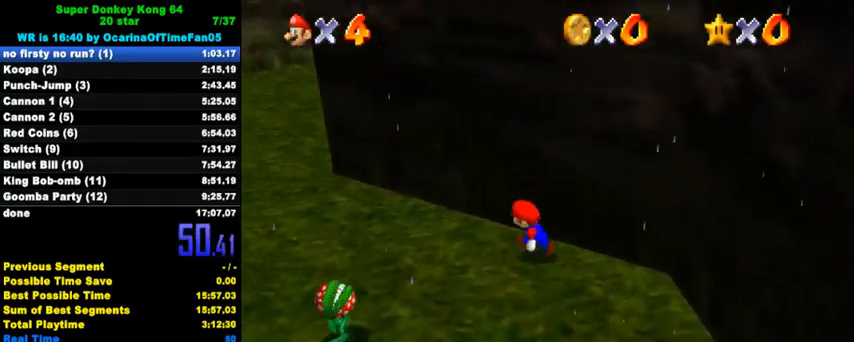
{"keys": ["left"], "events": [[100, "down", "down"], [333, "ctrl", "down"], [433, "down", "up"], [500, "ctrl", "up"]]}
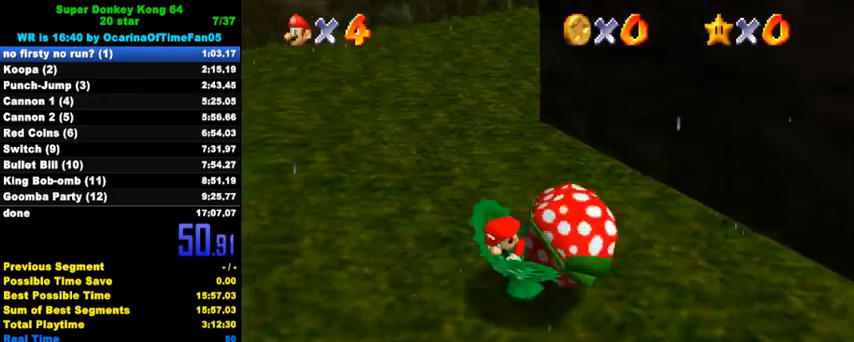
{"keys": ["left", "up"], "events": [[67, "up", "down"], [200, "ctrl", "down"], [233, "shift", "down"], [333, "ctrl", "up"], [333, "left", "up"], [333, "right", "down"], [333, "shift", "up"], [367, "right", "up"], [433, "left", "down"]]}
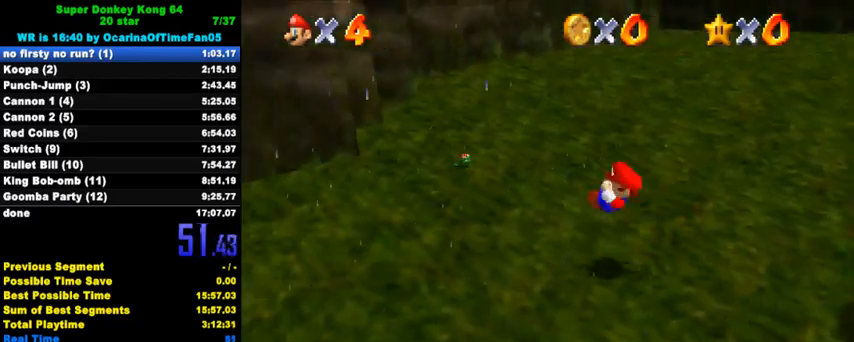
{"keys": ["up"], "events": [[167, "left", "up"]]}
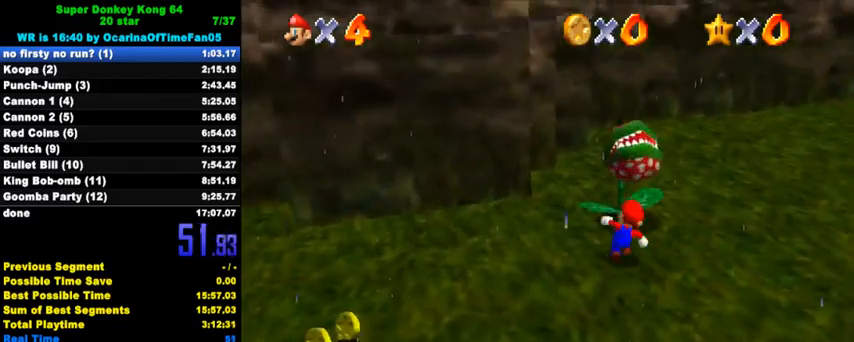
{"keys": [], "events": [[33, "ctrl", "down"], [33, "shift", "down"], [67, "up", "up"], [167, "ctrl", "up"], [167, "shift", "up"], [200, "left", "down"], [233, "up", "down"], [367, "left", "up"], [367, "up", "up"]]}
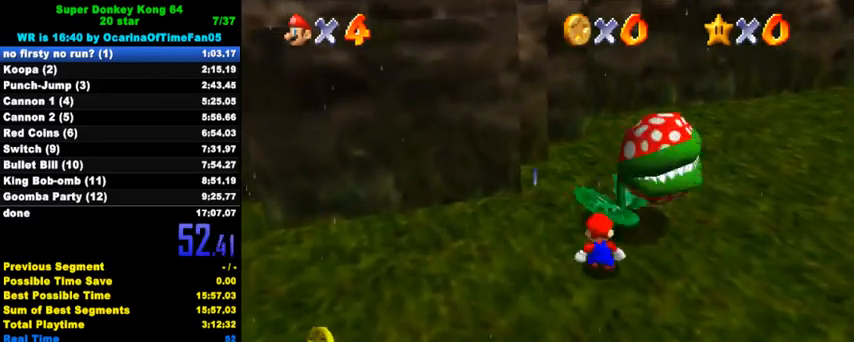
{"keys": ["down", "left"], "events": [[67, "left", "down"], [367, "down", "down"]]}
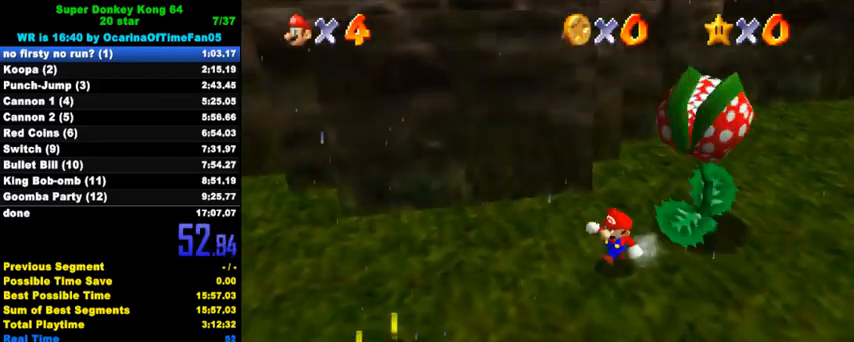
{"keys": ["a", "down", "left"], "events": [[233, "down", "up"], [267, "a", "down"], [367, "a", "up"], [433, "down", "down"], [467, "a", "down"]]}
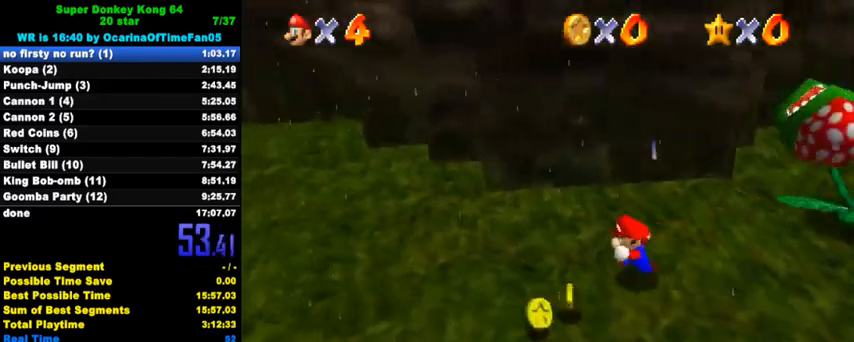
{"keys": ["down", "right"], "events": [[100, "a", "up"], [267, "left", "up"], [433, "right", "down"]]}
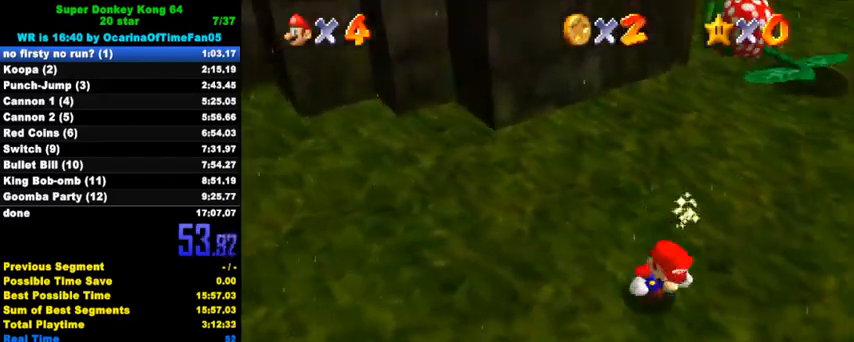
{"keys": ["up"], "events": [[33, "down", "up"], [33, "right", "up"], [400, "up", "down"]]}
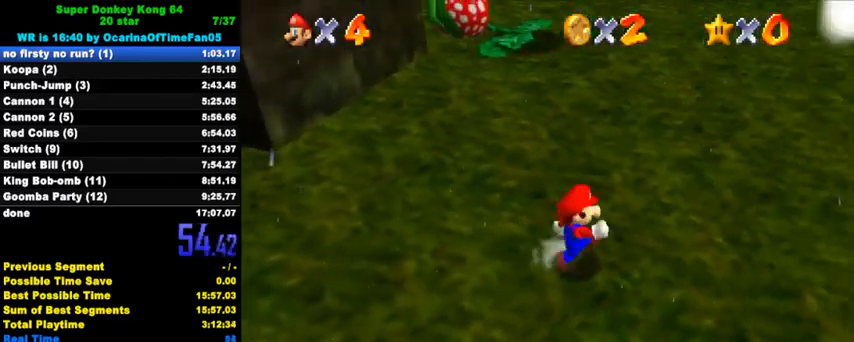
{"keys": ["up"], "events": [[133, "left", "down"], [267, "up", "up"], [433, "up", "down"], [467, "left", "up"]]}
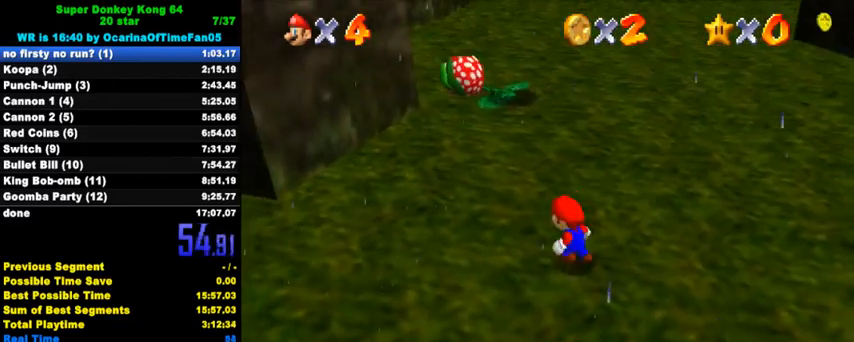
{"keys": [], "events": [[300, "up", "up"], [367, "shift", "down"], [400, "down", "down"], [400, "left", "down"], [467, "shift", "up"], [500, "down", "up"], [500, "left", "up"]]}
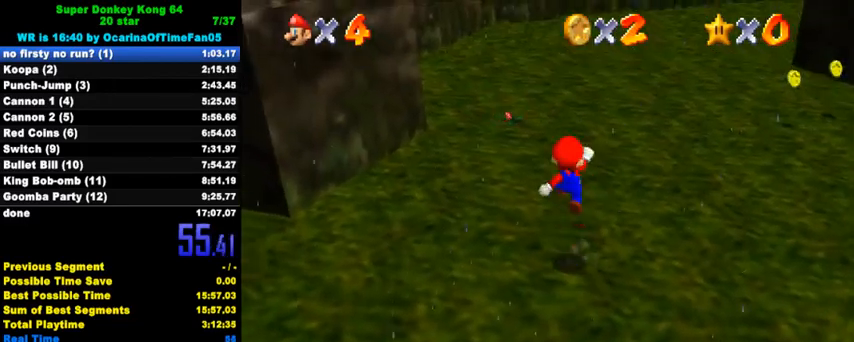
{"keys": ["right", "up"], "events": [[100, "up", "down"], [267, "y", "down"], [300, "shift", "down"], [400, "shift", "up"], [400, "y", "up"], [500, "right", "down"]]}
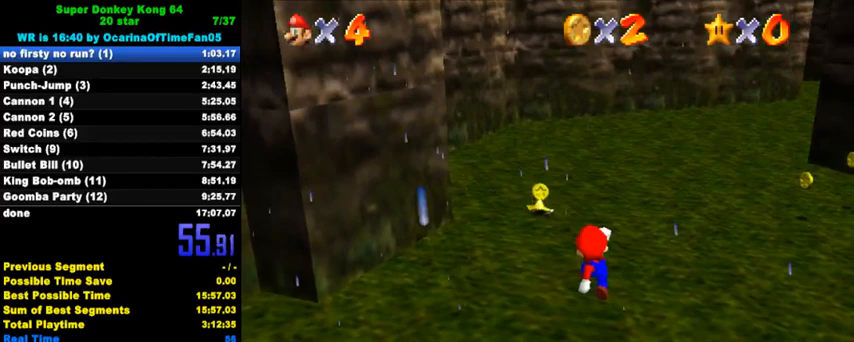
{"keys": ["up"], "events": [[100, "right", "up"]]}
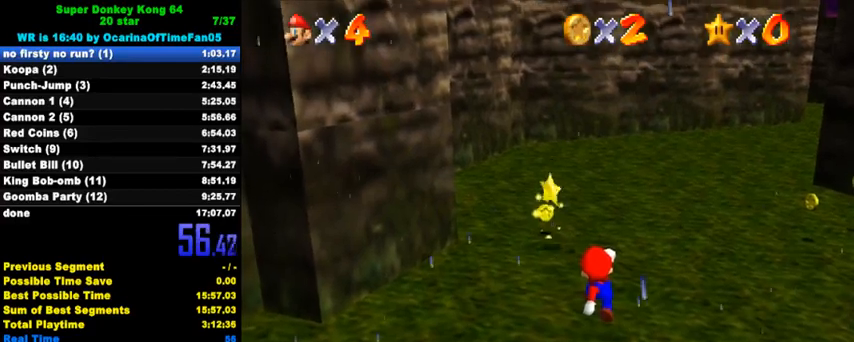
{"keys": ["up"], "events": []}
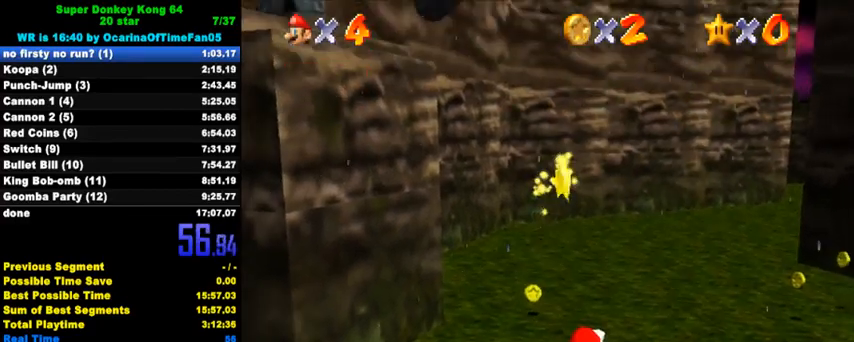
{"keys": ["up"], "events": [[100, "right", "down"], [300, "right", "up"]]}
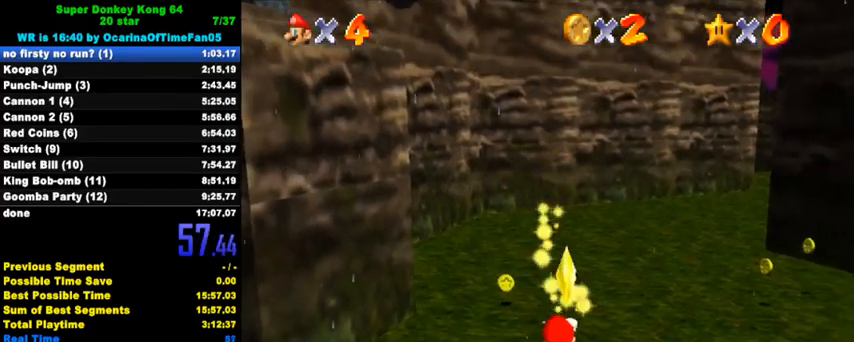
{"keys": ["up"], "events": []}
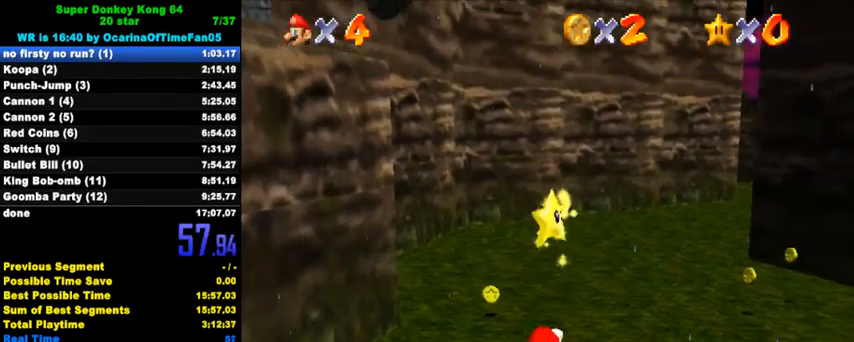
{"keys": ["up"], "events": []}
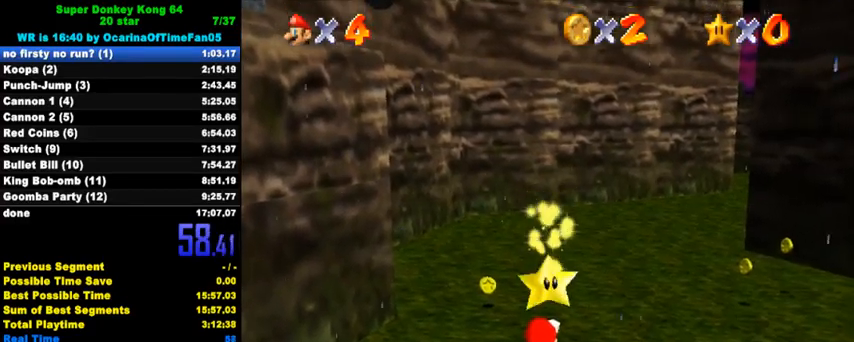
{"keys": ["up"], "events": []}
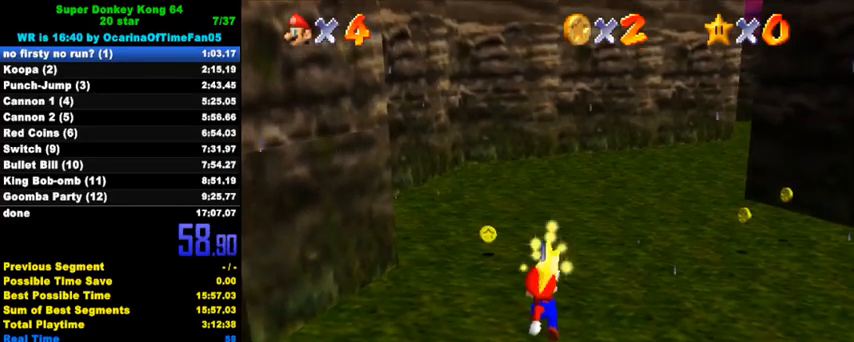
{"keys": ["shift", "y"], "events": [[333, "up", "up"], [500, "shift", "down"], [500, "y", "down"]]}
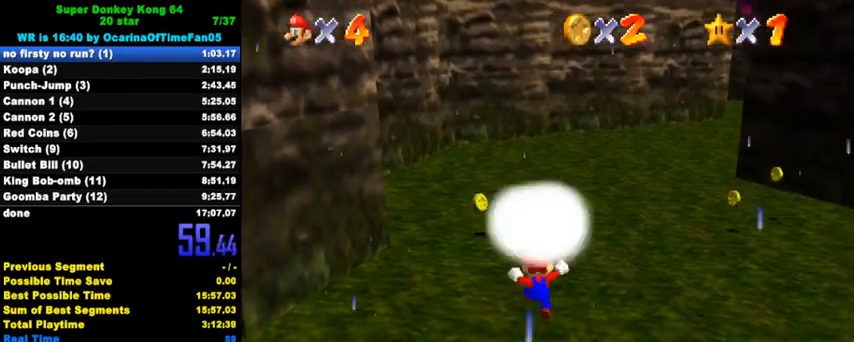
{"keys": [], "events": [[67, "shift", "up"], [67, "y", "up"], [133, "shift", "down"], [133, "y", "down"], [233, "shift", "up"], [233, "y", "up"]]}
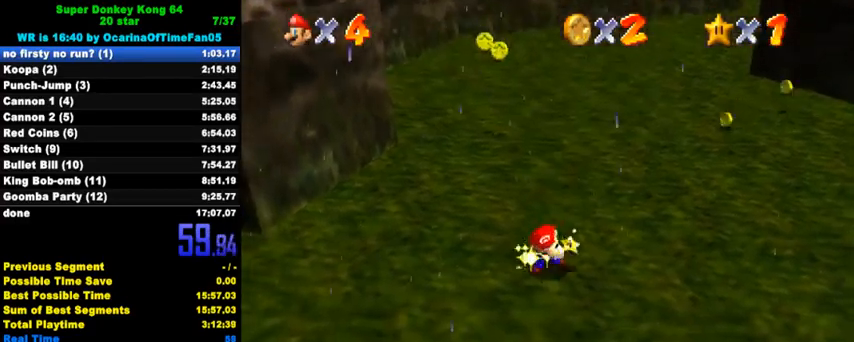
{"keys": [], "events": []}
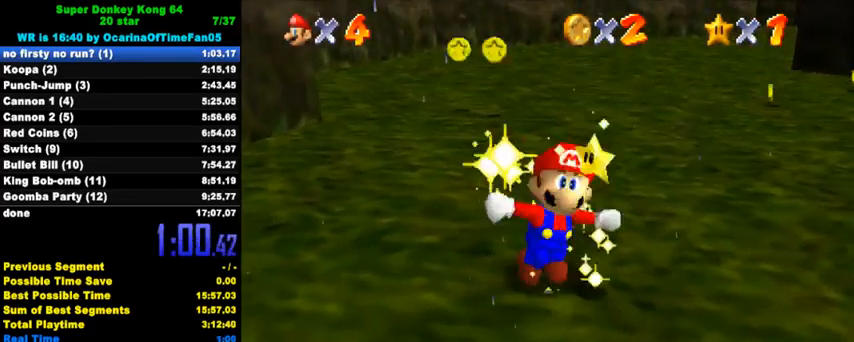
{"keys": [], "events": []}
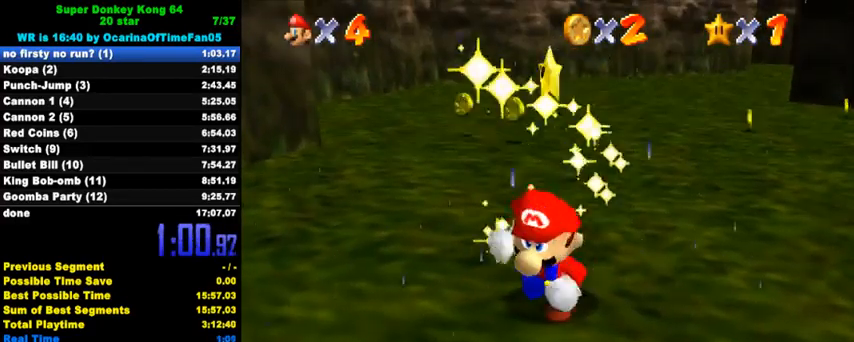
{"keys": ["right"], "events": [[467, "right", "down"]]}
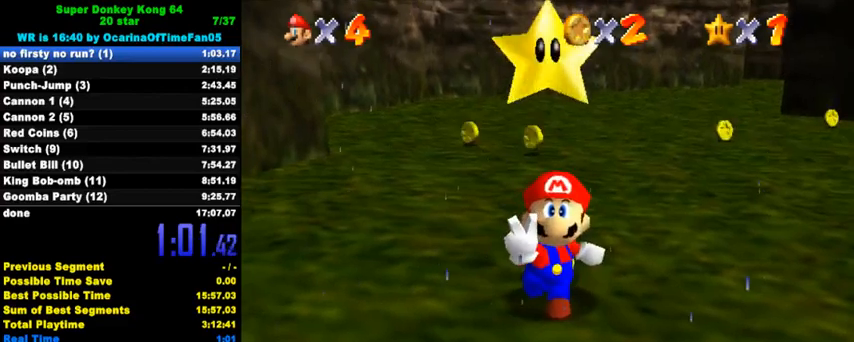
{"keys": ["right", "shift"], "events": [[167, "shift", "down"], [267, "shift", "up"], [333, "shift", "down"], [400, "shift", "up"], [467, "shift", "down"]]}
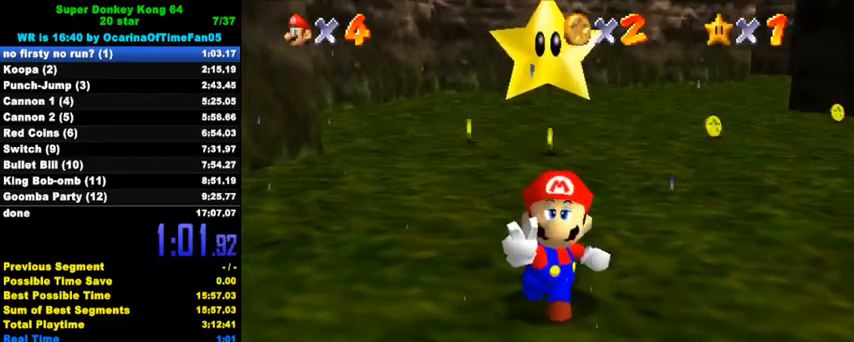
{"keys": ["right"], "events": [[33, "shift", "up"], [133, "shift", "down"], [200, "shift", "up"], [267, "shift", "down"], [333, "shift", "up"], [433, "shift", "down"], [500, "shift", "up"]]}
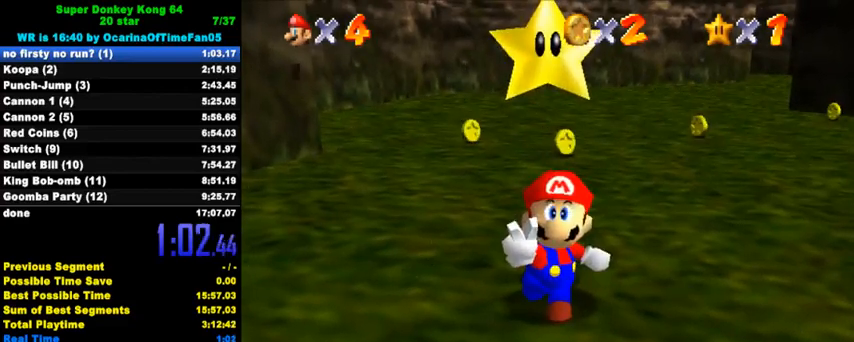
{"keys": ["right", "shift"], "events": [[67, "shift", "down"], [133, "shift", "up"], [200, "shift", "down"], [267, "shift", "up"], [367, "shift", "down"], [400, "shift", "up"], [500, "shift", "down"]]}
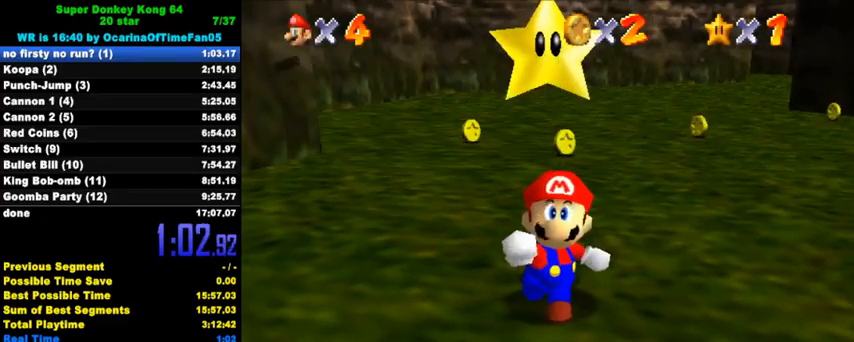
{"keys": ["up"], "events": [[33, "shift", "up"], [133, "shift", "down"], [200, "shift", "up"], [267, "right", "up"], [267, "shift", "down"], [267, "up", "down"], [333, "shift", "up"]]}
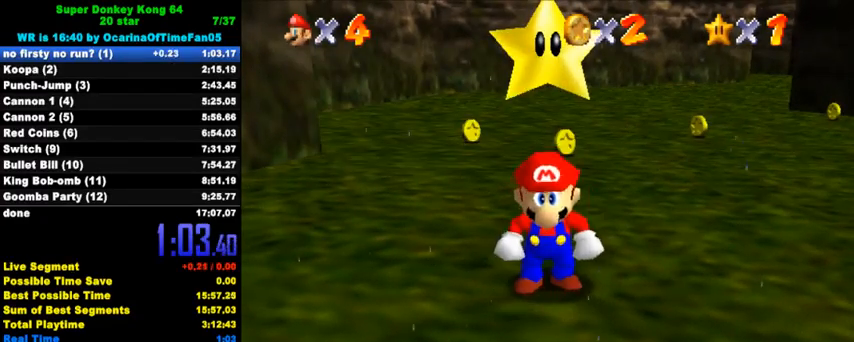
{"keys": ["up"], "events": [[367, "ctrl", "down"], [367, "shift", "down"], [467, "ctrl", "up"], [467, "shift", "up"]]}